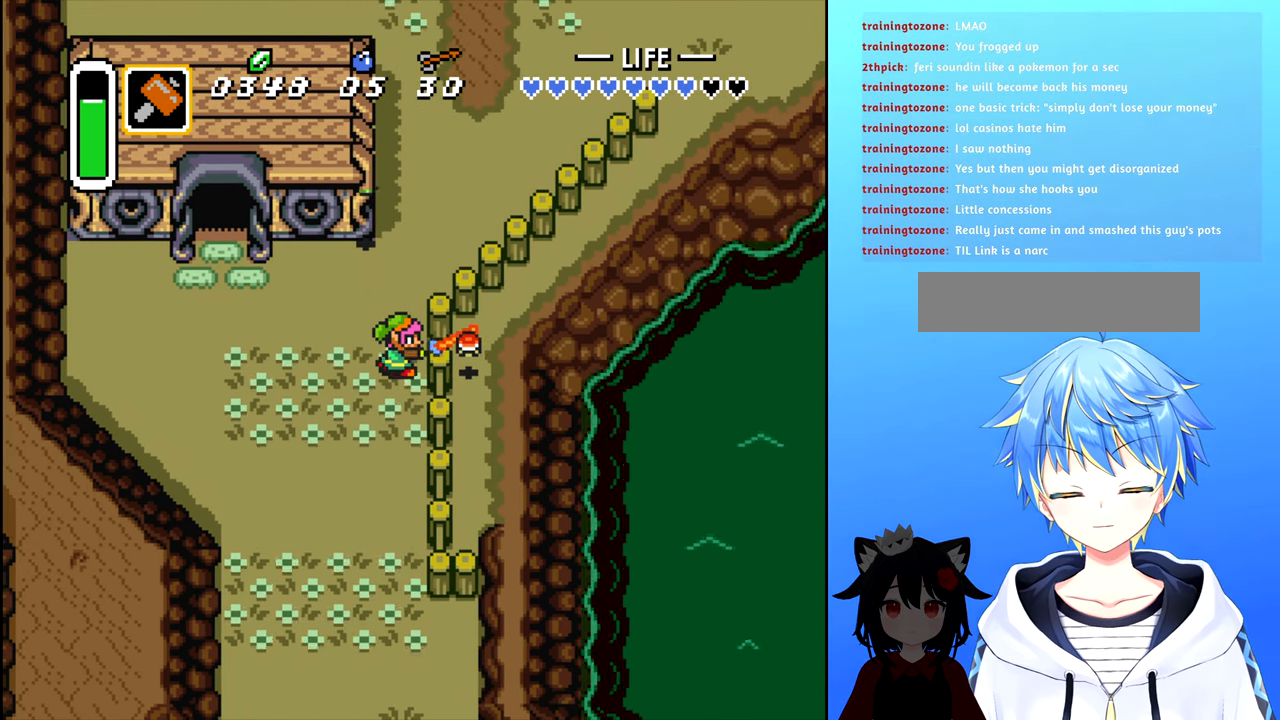
Gameplay with a controller (Nintendo layout); each line is a JSON object with the inputs held at the frame after it. "events" lists button and stick changes between this image and that frame as [ms after this image, input, new state], when the widget could be followed in between. Not read: L3 R3.
{"buttons": [], "events": [[17, "A", "up"]]}
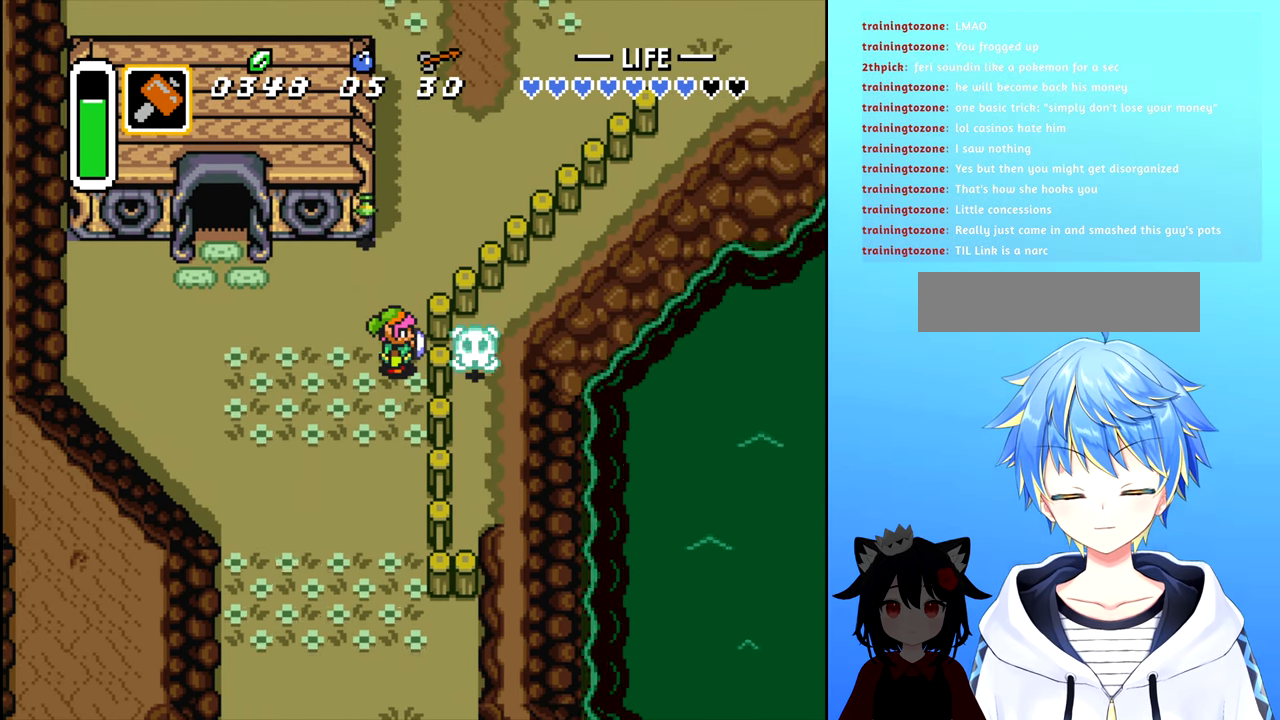
{"buttons": [], "events": []}
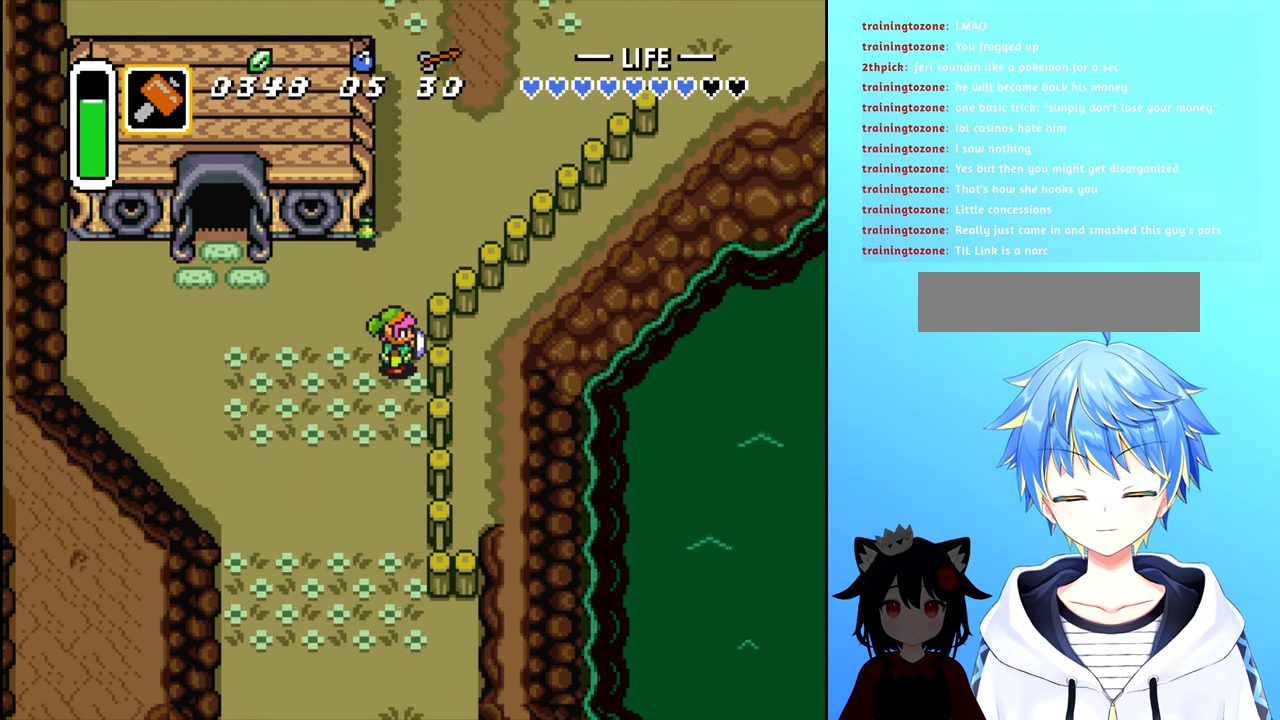
{"buttons": [], "events": [[117, "DPAD_UP", "down"], [433, "DPAD_UP", "up"]]}
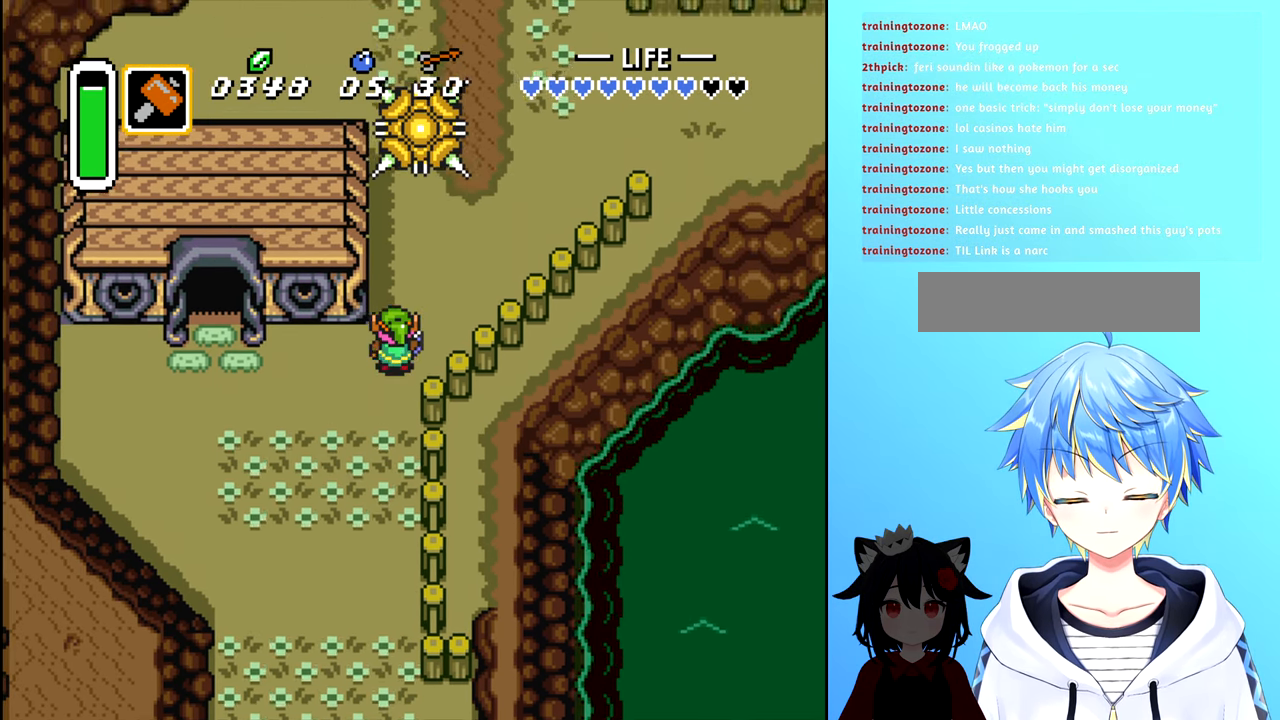
{"buttons": ["DPAD_DOWN", "DPAD_LEFT"], "events": [[67, "DPAD_DOWN", "down"], [483, "DPAD_LEFT", "down"]]}
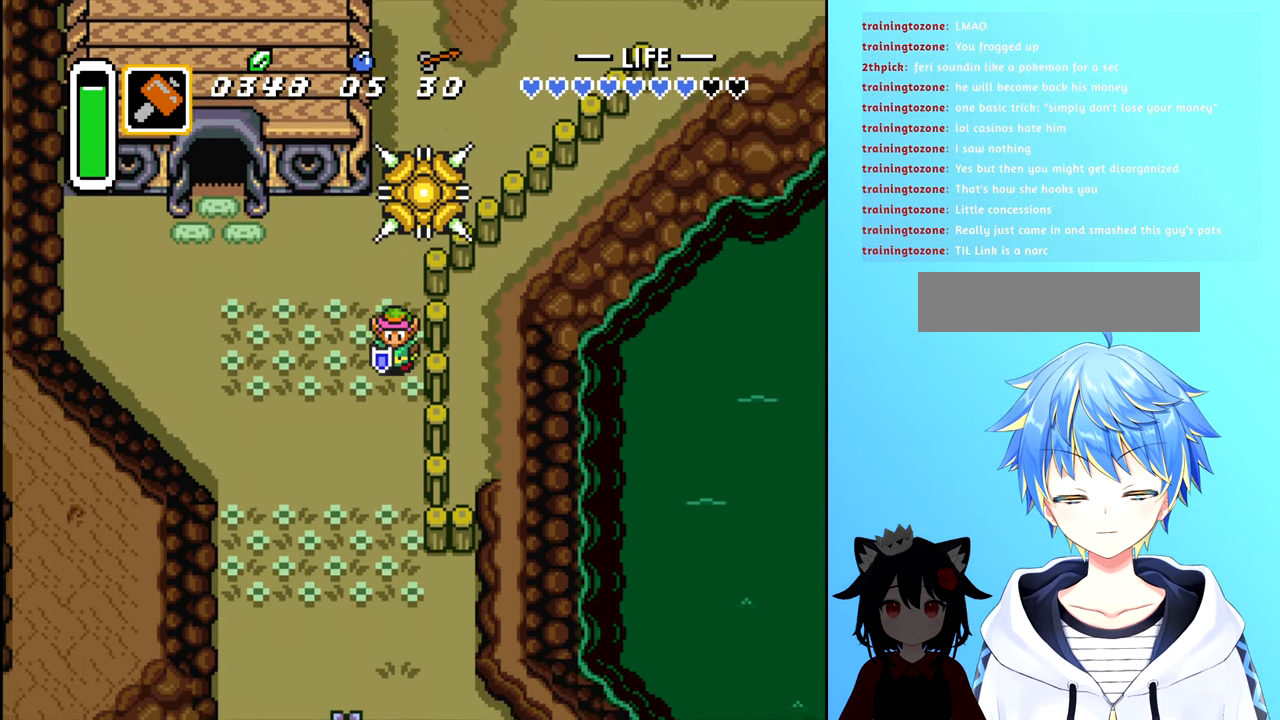
{"buttons": ["DPAD_DOWN"], "events": [[17, "DPAD_DOWN", "up"], [183, "DPAD_DOWN", "down"], [250, "DPAD_LEFT", "up"]]}
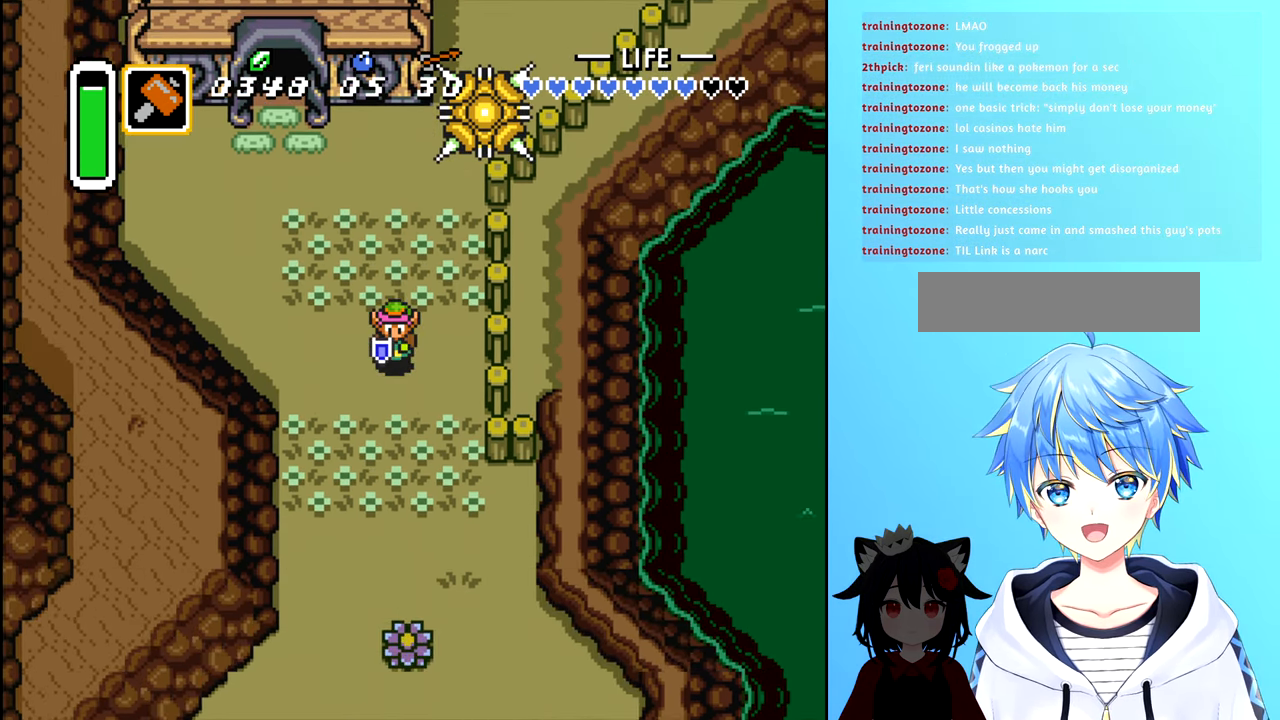
{"buttons": ["DPAD_DOWN"], "events": []}
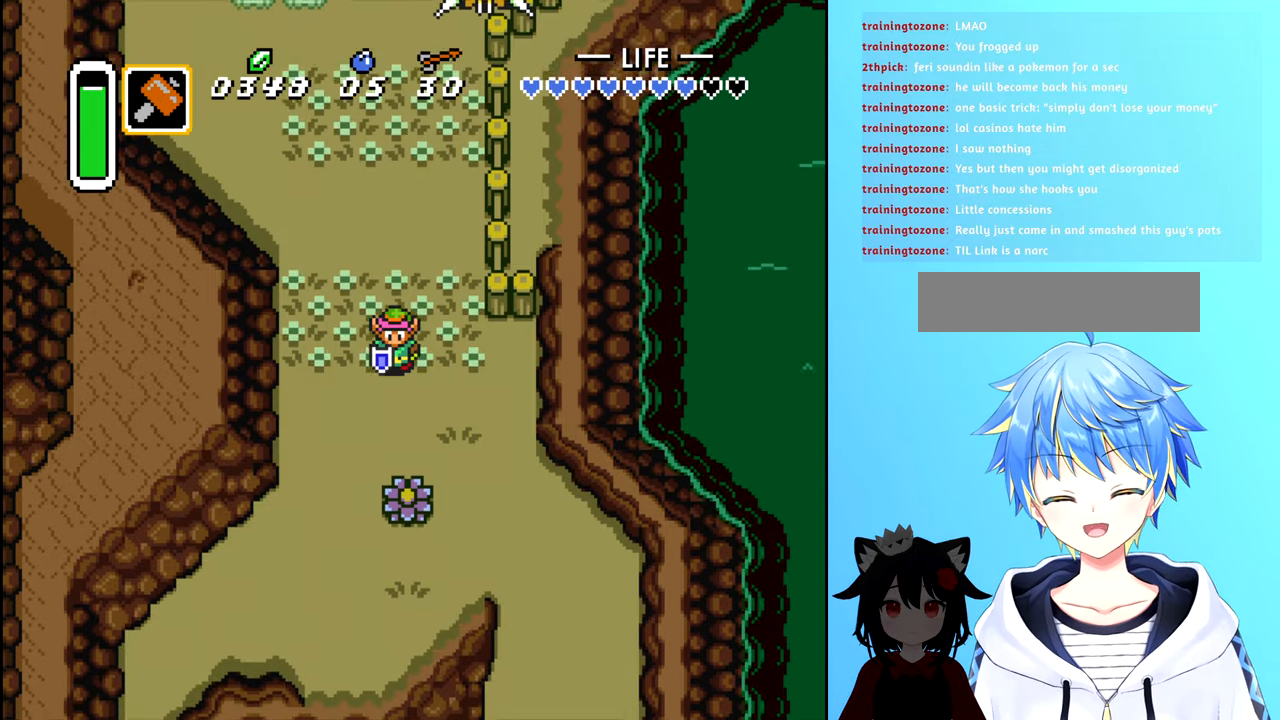
{"buttons": ["DPAD_DOWN"], "events": [[300, "A", "down"], [434, "A", "up"]]}
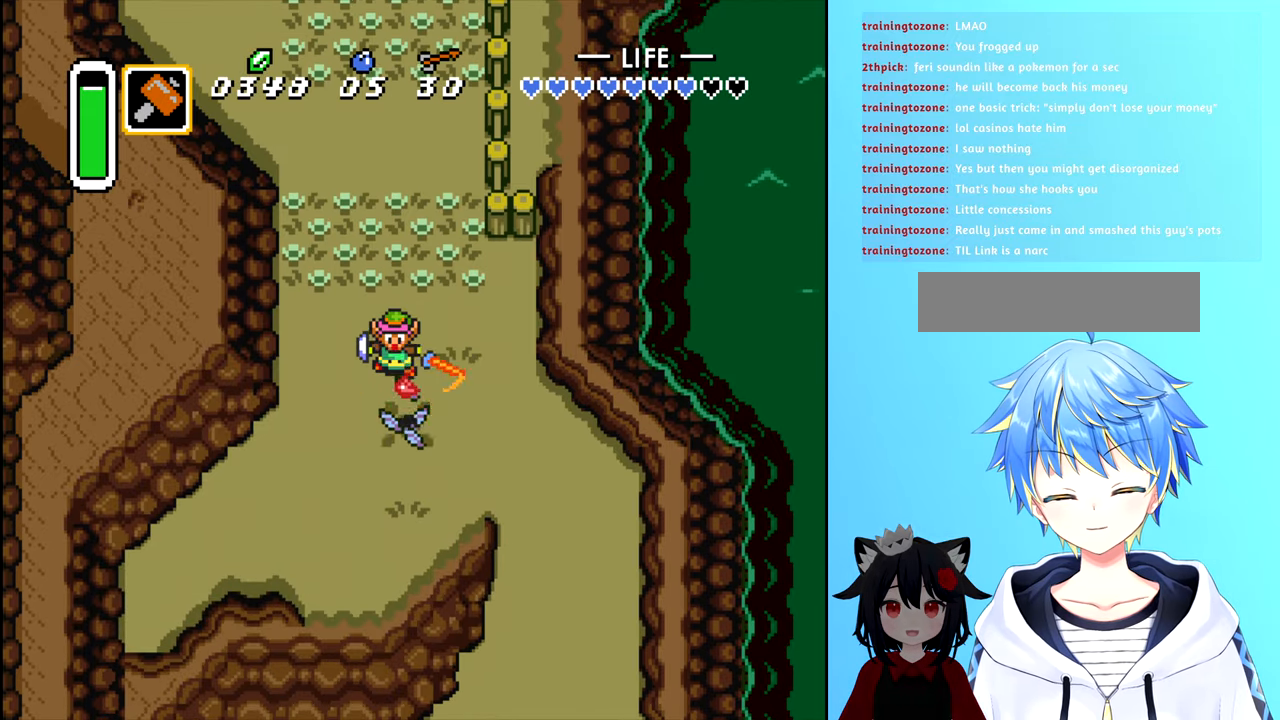
{"buttons": [], "events": [[384, "DPAD_DOWN", "up"]]}
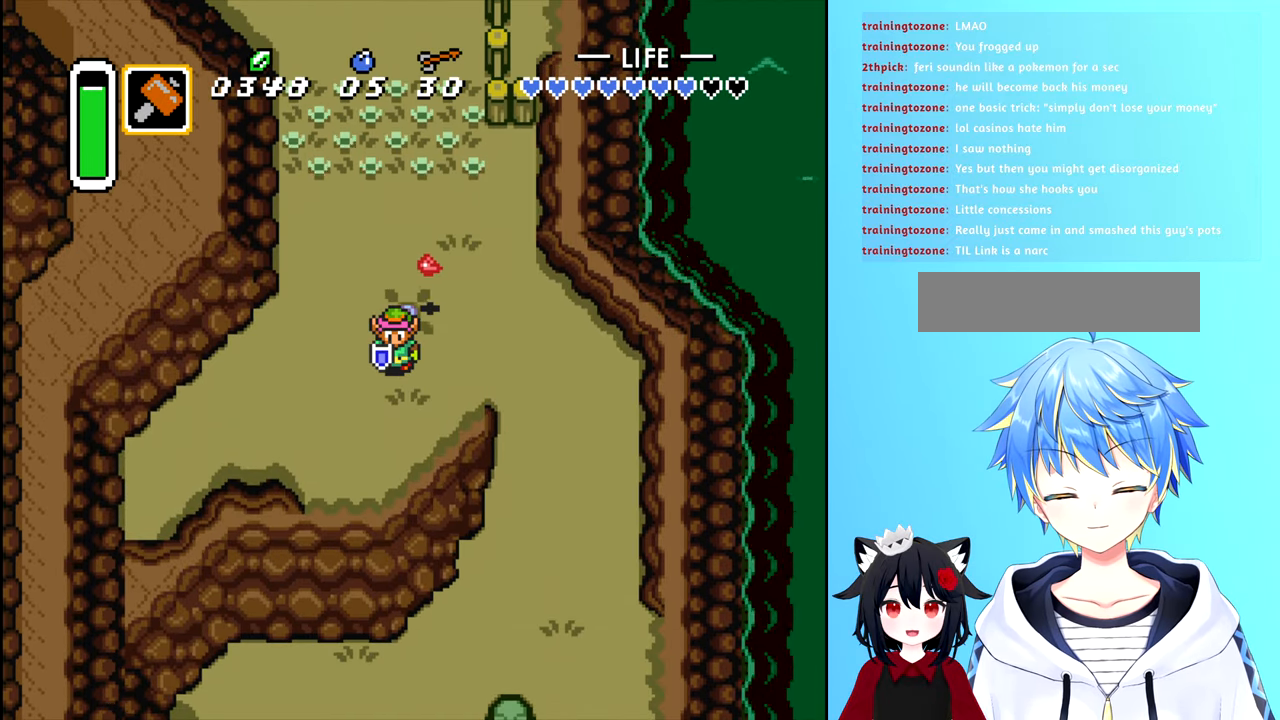
{"buttons": [], "events": [[67, "DPAD_RIGHT", "down"], [300, "DPAD_RIGHT", "up"], [300, "DPAD_UP", "down"], [467, "DPAD_UP", "up"]]}
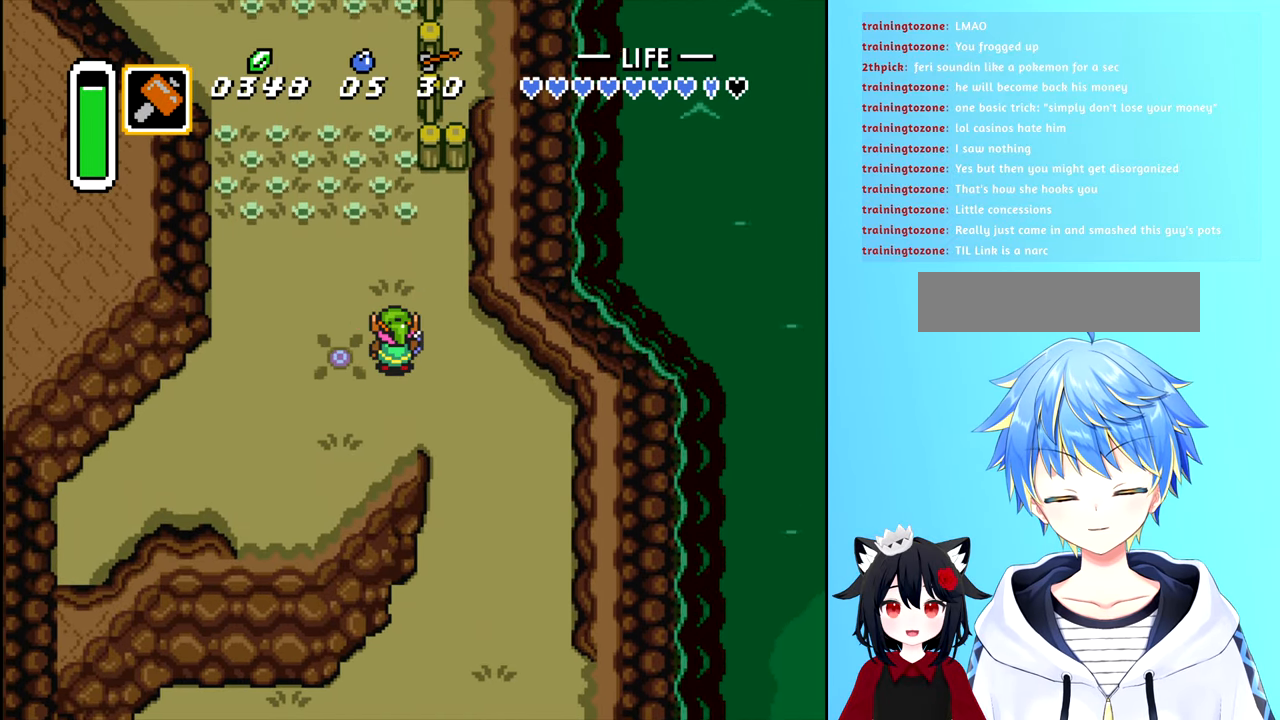
{"buttons": ["DPAD_DOWN"], "events": [[17, "DPAD_DOWN", "down"], [134, "DPAD_RIGHT", "down"], [167, "DPAD_DOWN", "up"], [434, "DPAD_DOWN", "down"], [450, "DPAD_RIGHT", "up"]]}
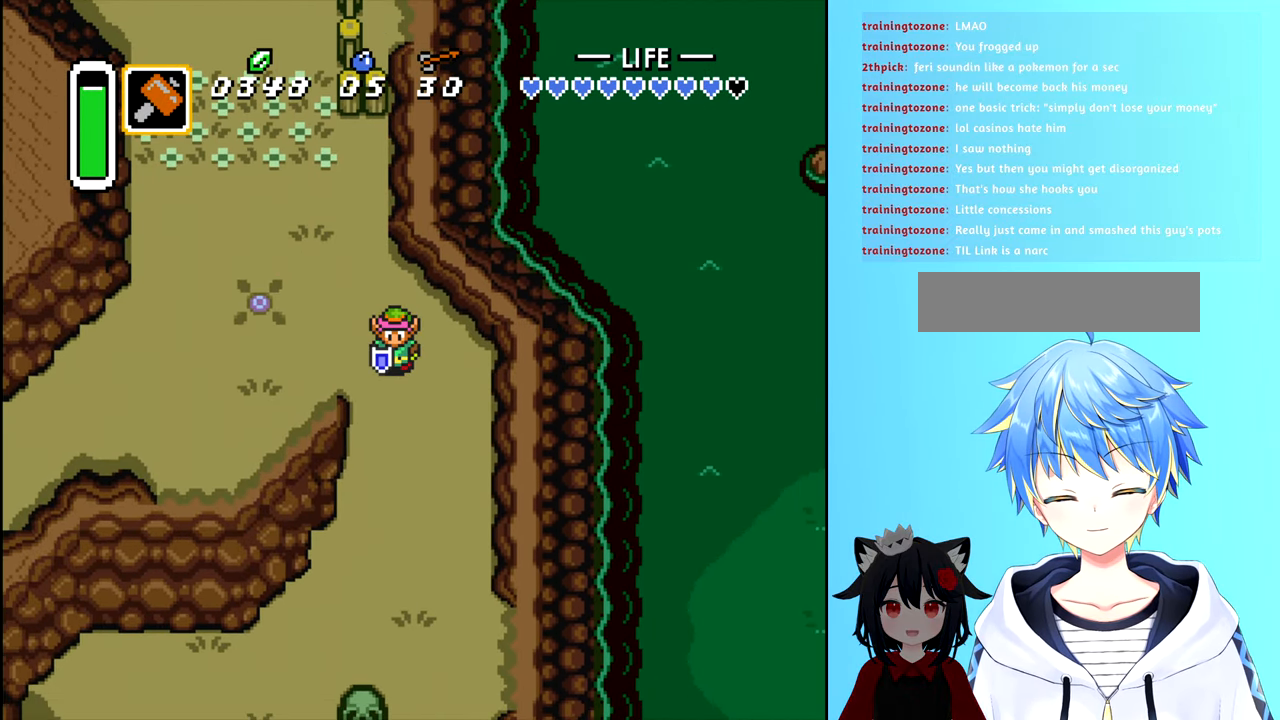
{"buttons": ["DPAD_DOWN"], "events": []}
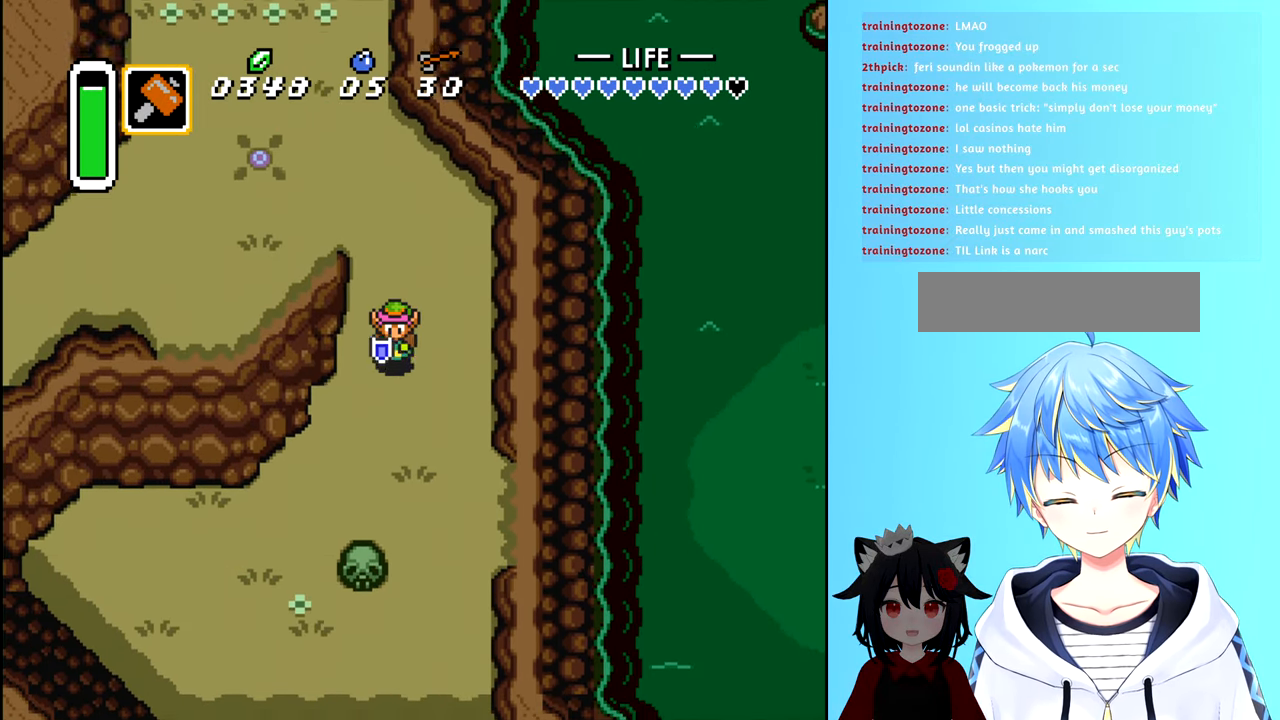
{"buttons": ["DPAD_DOWN"], "events": []}
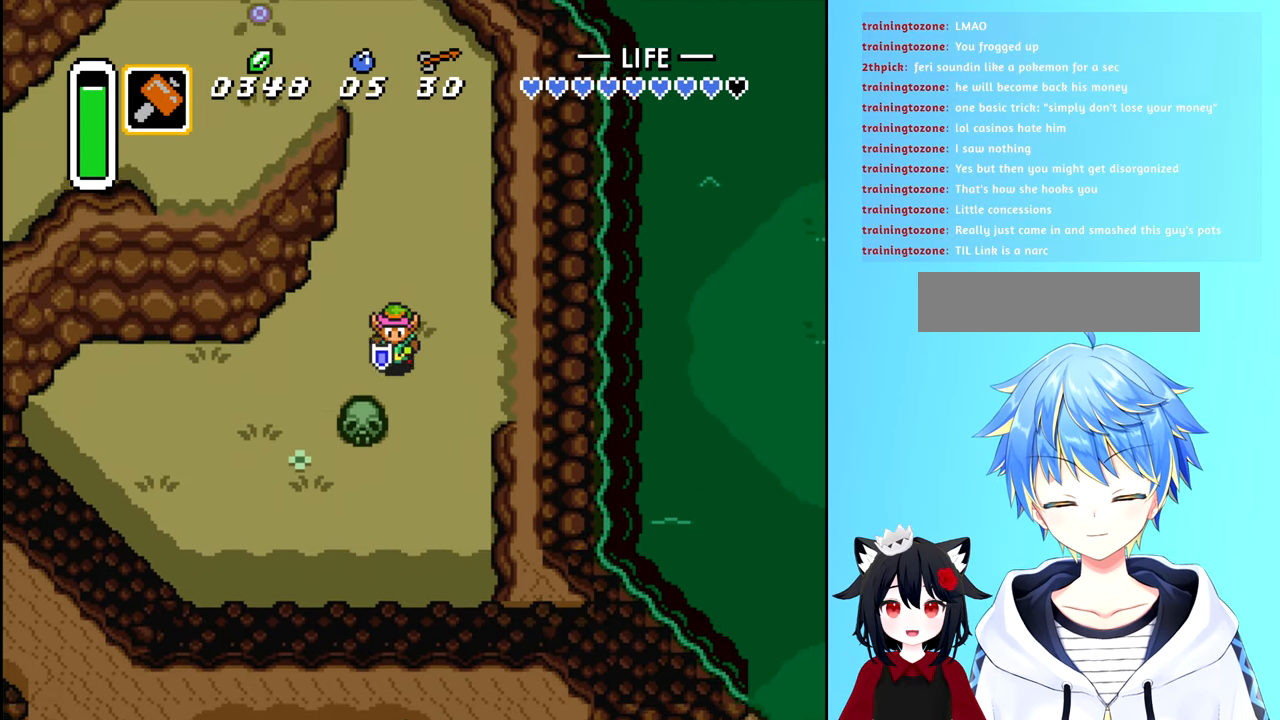
{"buttons": ["DPAD_DOWN"], "events": [[100, "DPAD_DOWN", "up"], [350, "DPAD_LEFT", "down"], [484, "DPAD_DOWN", "down"], [484, "DPAD_LEFT", "up"]]}
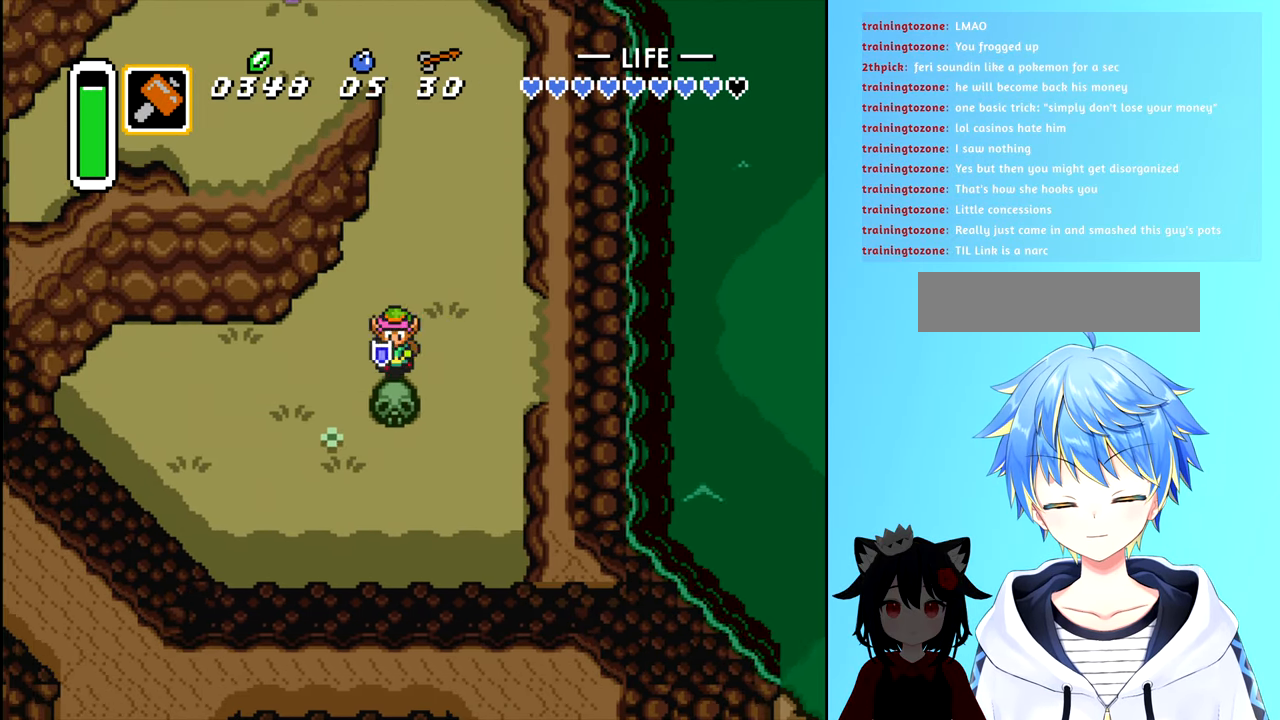
{"buttons": [], "events": [[67, "B", "down"], [150, "B", "up"], [150, "DPAD_DOWN", "up"]]}
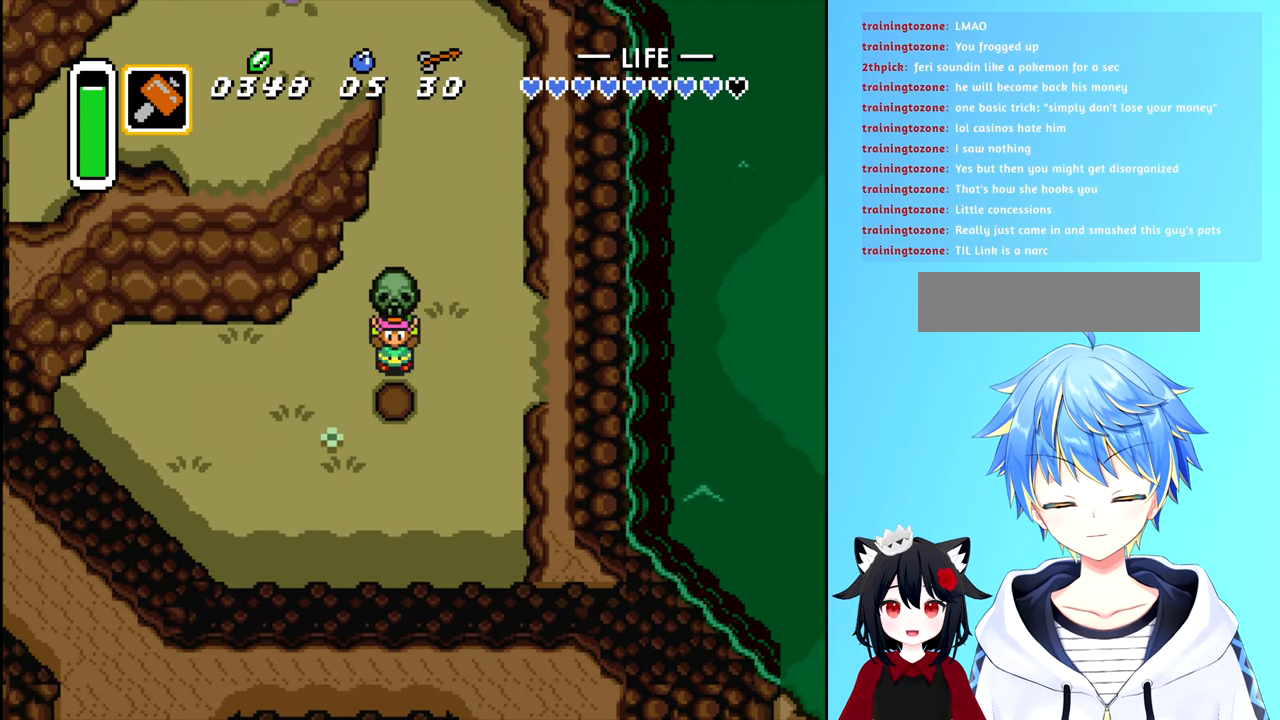
{"buttons": ["DPAD_UP"], "events": [[50, "B", "down"], [67, "DPAD_UP", "down"], [117, "B", "up"]]}
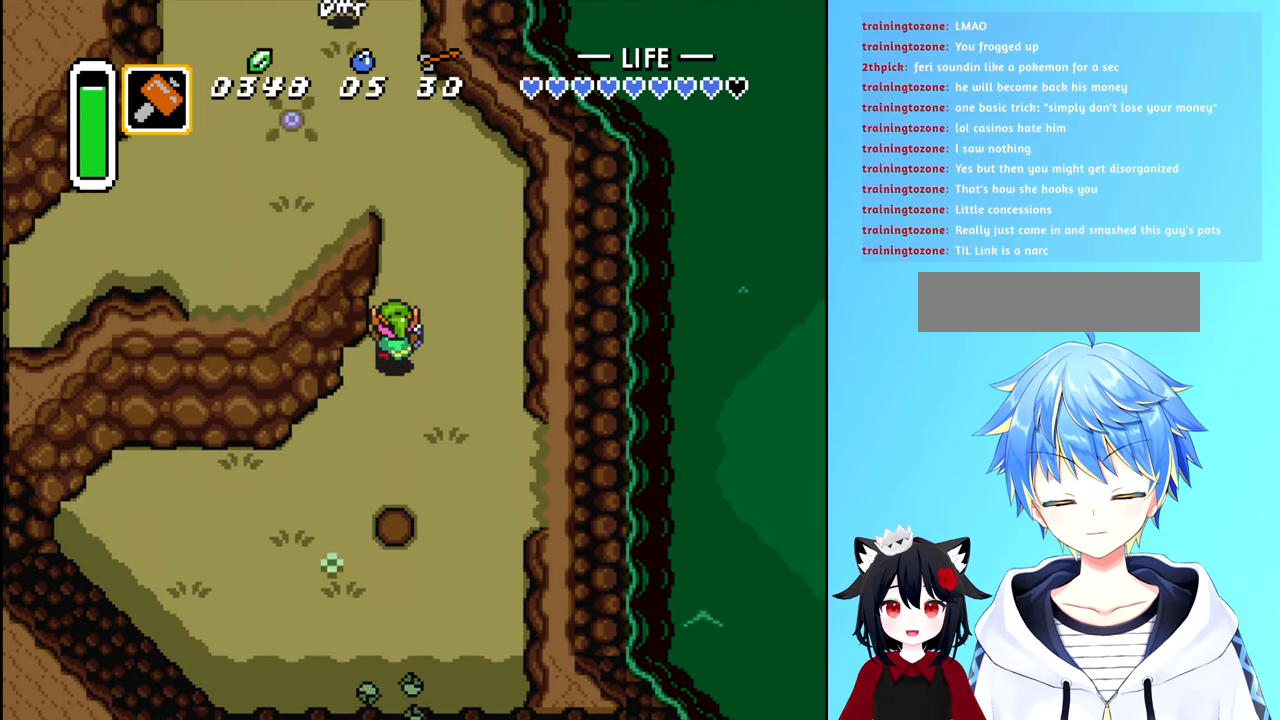
{"buttons": ["DPAD_UP"], "events": []}
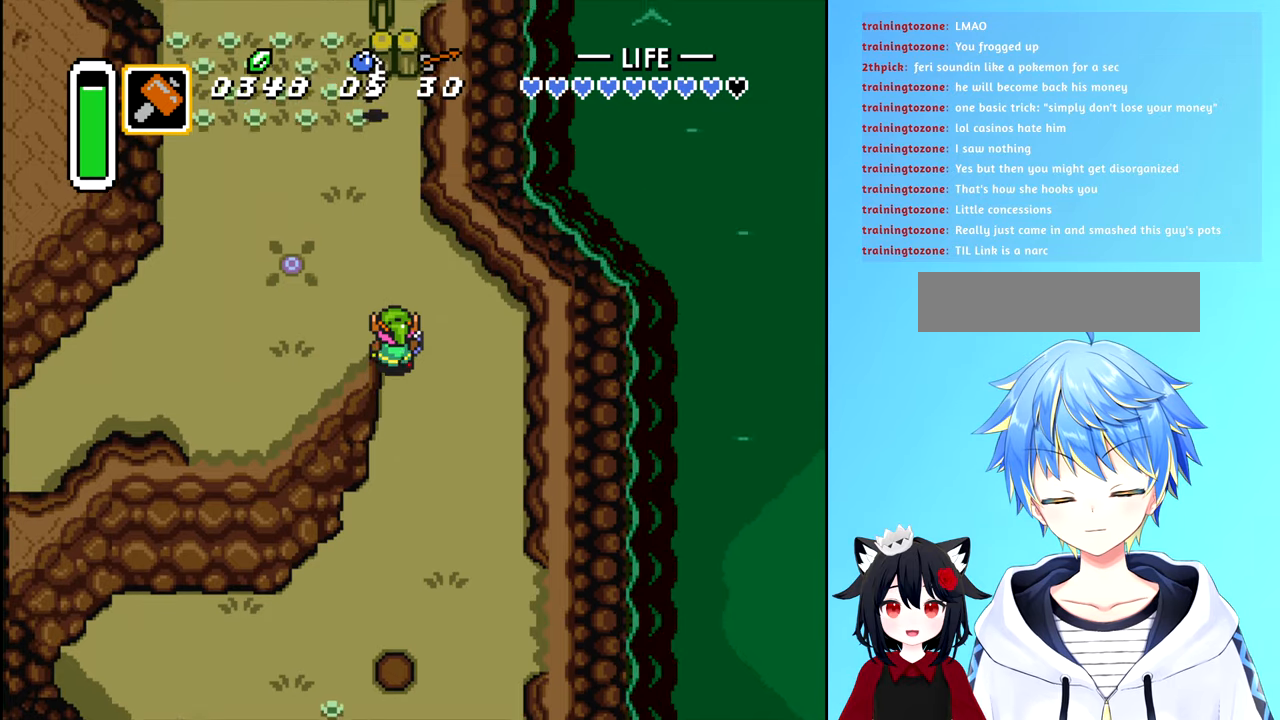
{"buttons": ["DPAD_UP"], "events": [[200, "DPAD_UP", "up"], [233, "DPAD_LEFT", "down"], [483, "DPAD_LEFT", "up"], [483, "DPAD_UP", "down"]]}
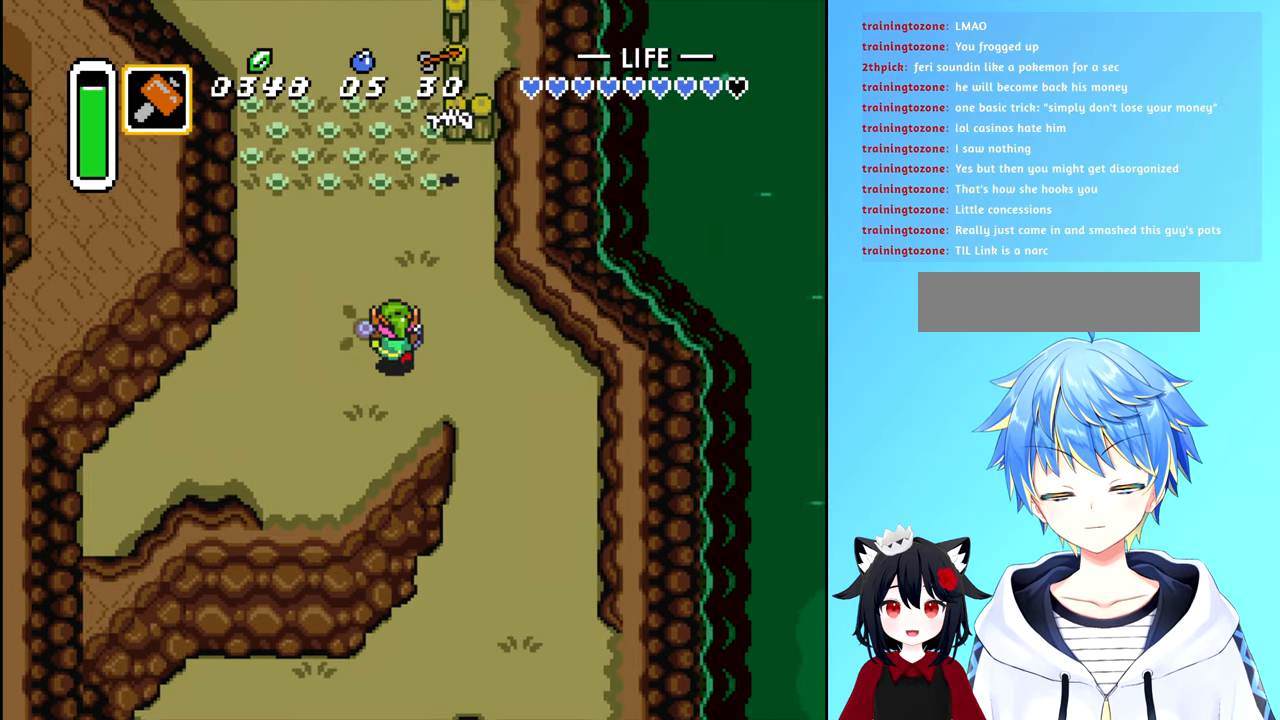
{"buttons": ["DPAD_UP"], "events": []}
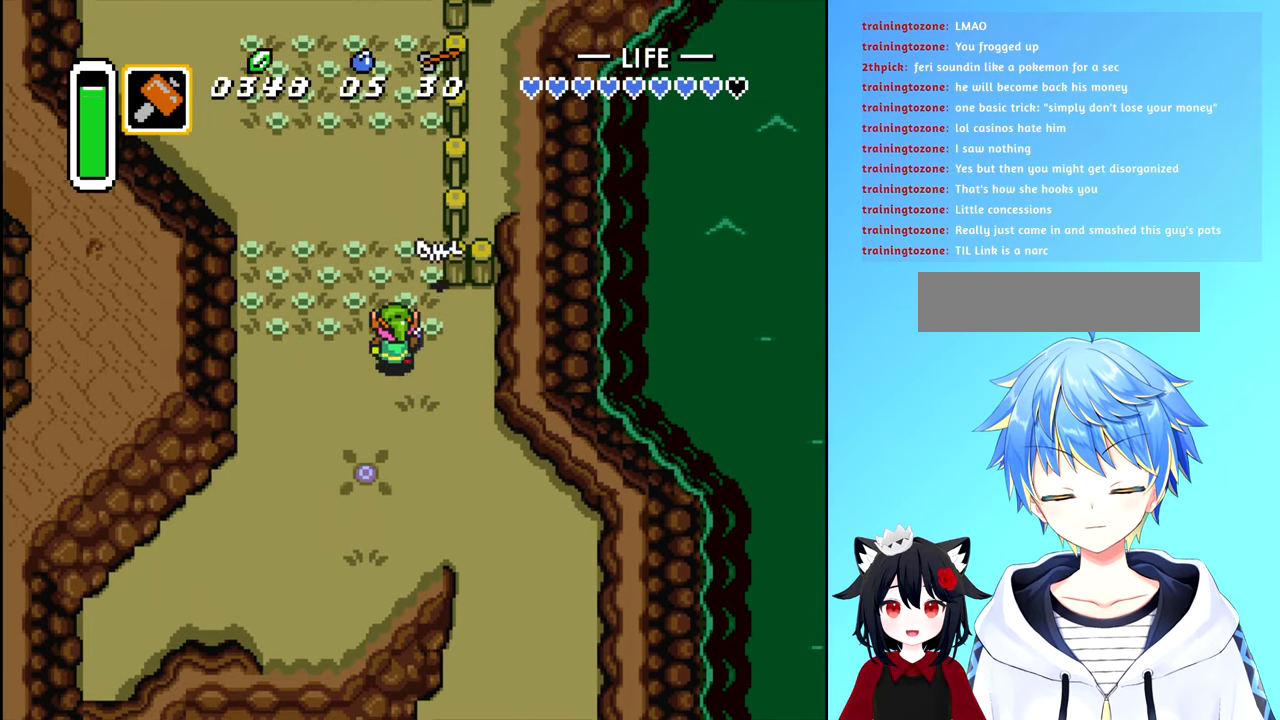
{"buttons": ["B", "DPAD_UP"], "events": [[66, "B", "down"], [150, "DPAD_RIGHT", "down"], [183, "B", "up"], [316, "B", "down"], [316, "DPAD_RIGHT", "up"], [350, "B", "up"], [466, "B", "down"]]}
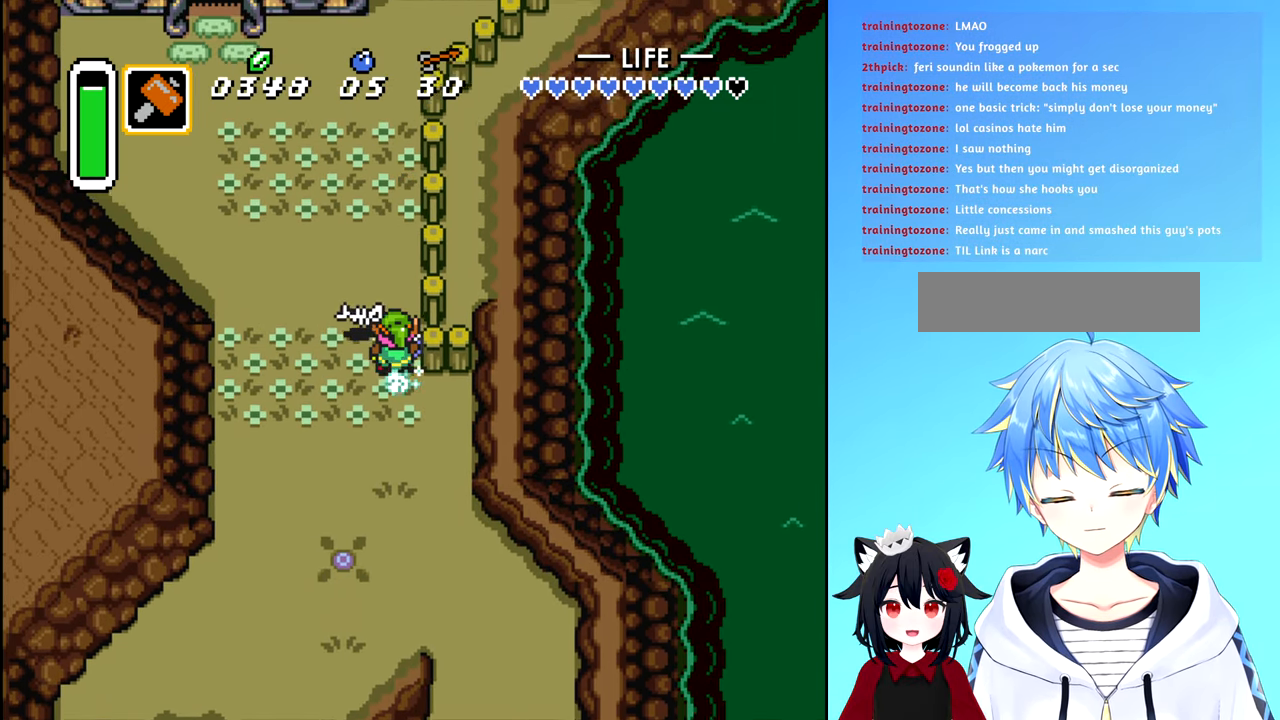
{"buttons": ["B", "DPAD_LEFT"], "events": [[50, "B", "up"], [133, "B", "down"], [216, "B", "up"], [283, "DPAD_UP", "up"], [416, "DPAD_LEFT", "down"], [483, "B", "down"]]}